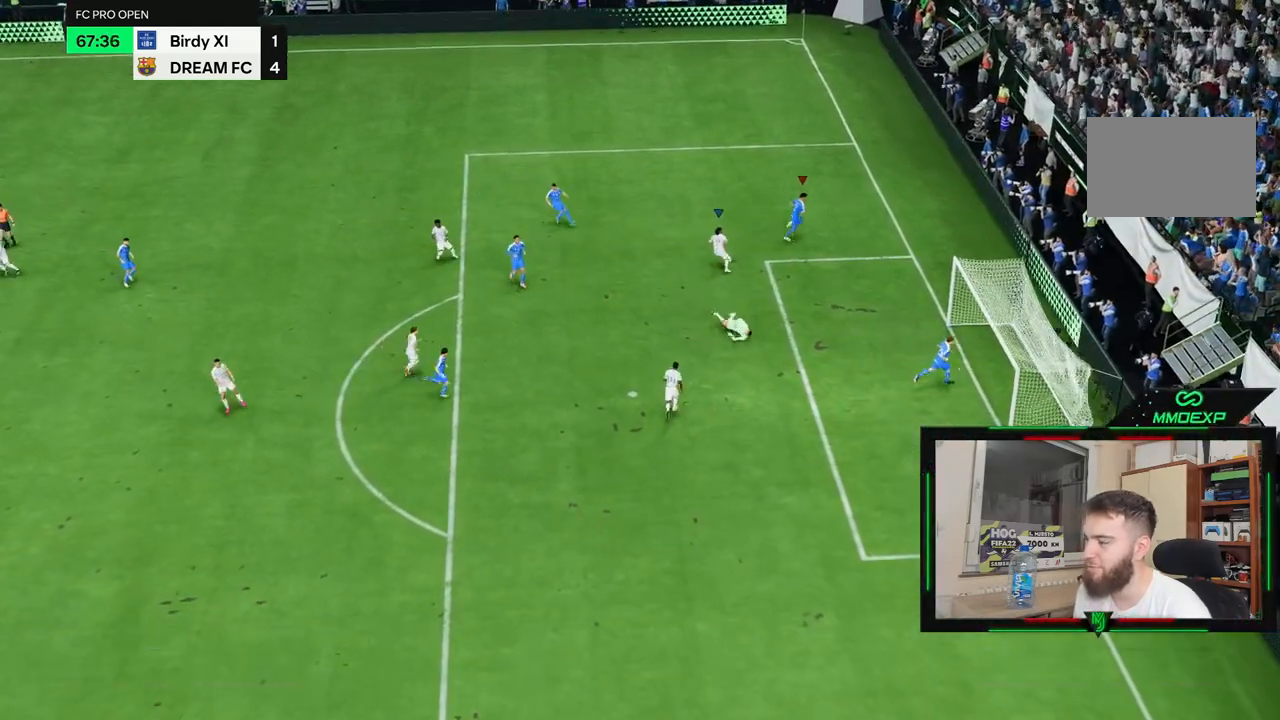
Gameplay with a controller (PlayStation layout); each line is a JSON object with the inputs held at the frame after it (dt_ms = milliseconds from this image to that frame). "events" lists button and stick changes between this image and that frame as [ms after this image, input, new state], when the widget could be followed in between. Not read: CROSS L3 R3.
{"dt_ms": 1000, "buttons": ["L1", "R1"], "left_stick": "center", "right_stick": "center"}
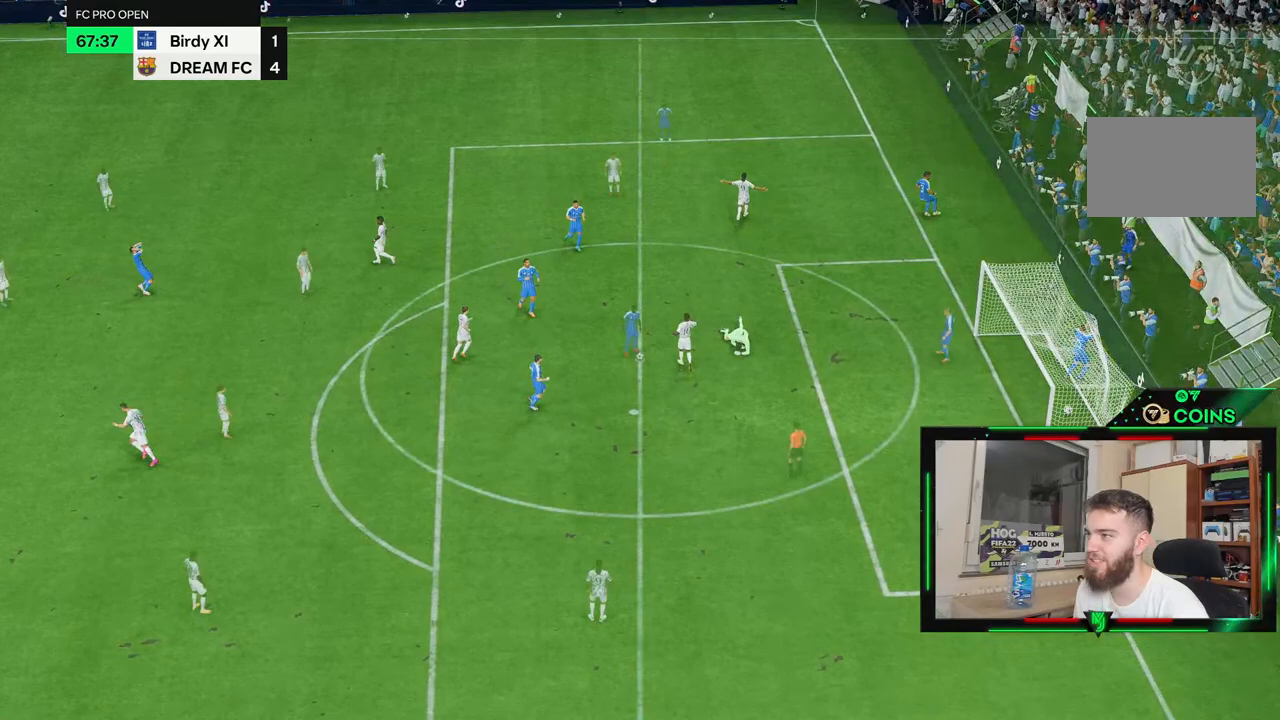
{"dt_ms": 500, "buttons": [], "left_stick": "center", "right_stick": "center", "events": [[83, "L1", "up"], [83, "R1", "up"], [167, "R1", "down"], [233, "R1", "up"]]}
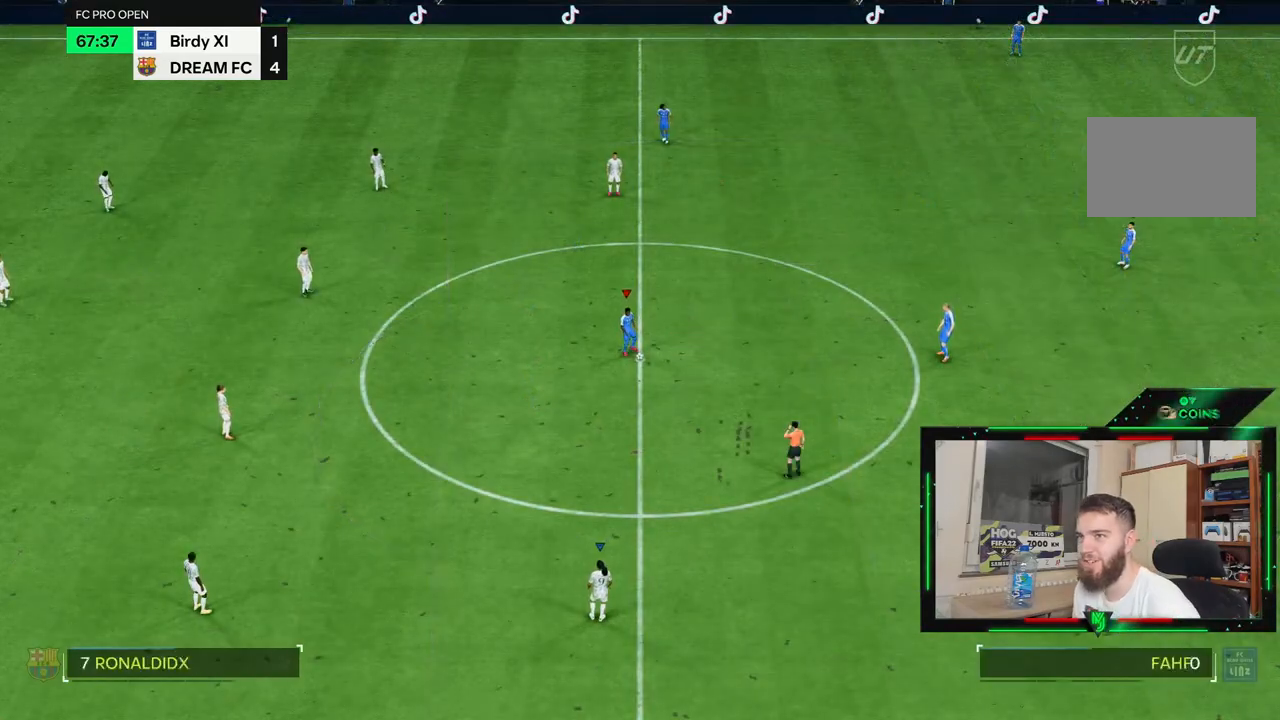
{"dt_ms": 500, "buttons": [], "left_stick": "center", "right_stick": "center", "events": []}
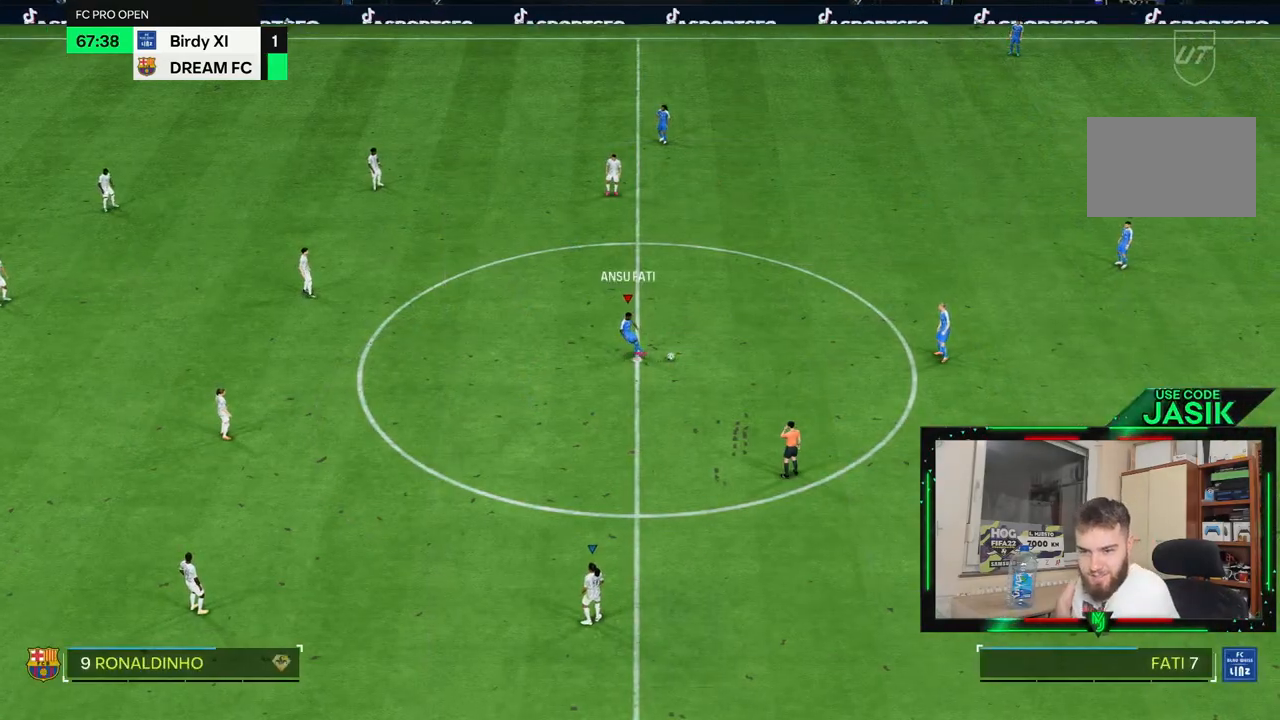
{"dt_ms": 500, "buttons": [], "left_stick": "center", "right_stick": "center", "events": []}
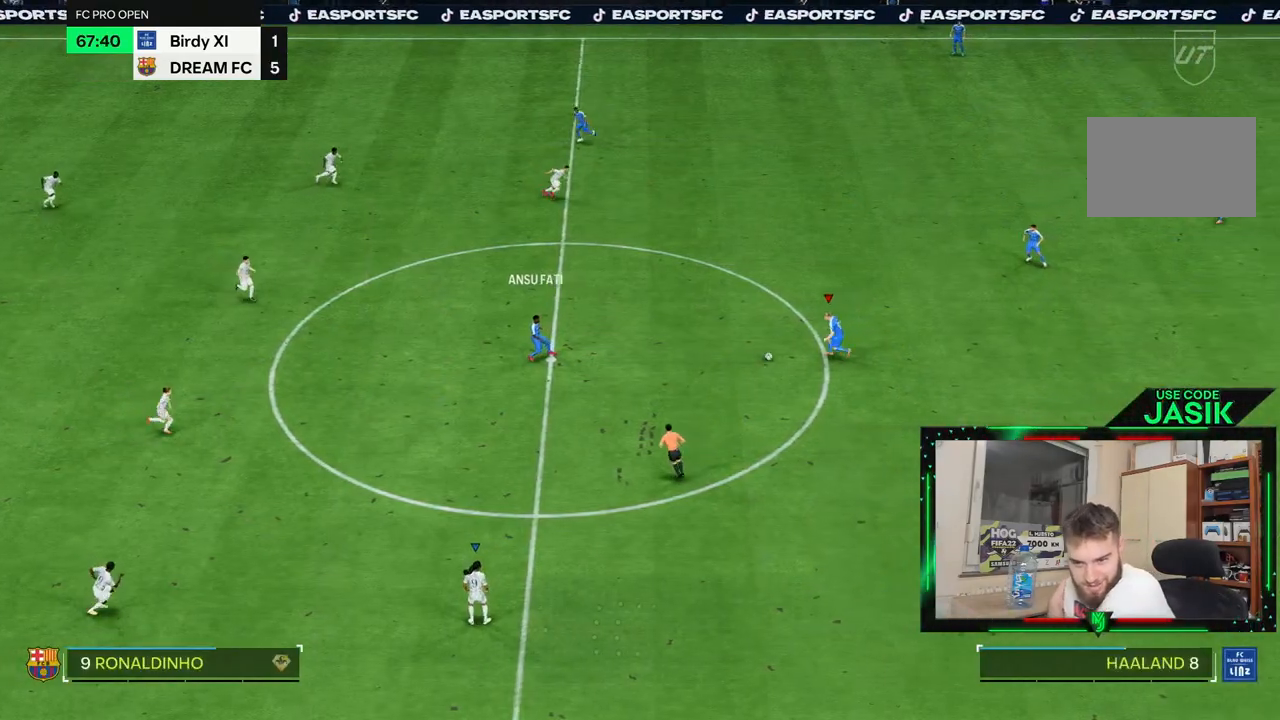
{"dt_ms": 500, "buttons": [], "left_stick": "center", "right_stick": "center", "events": []}
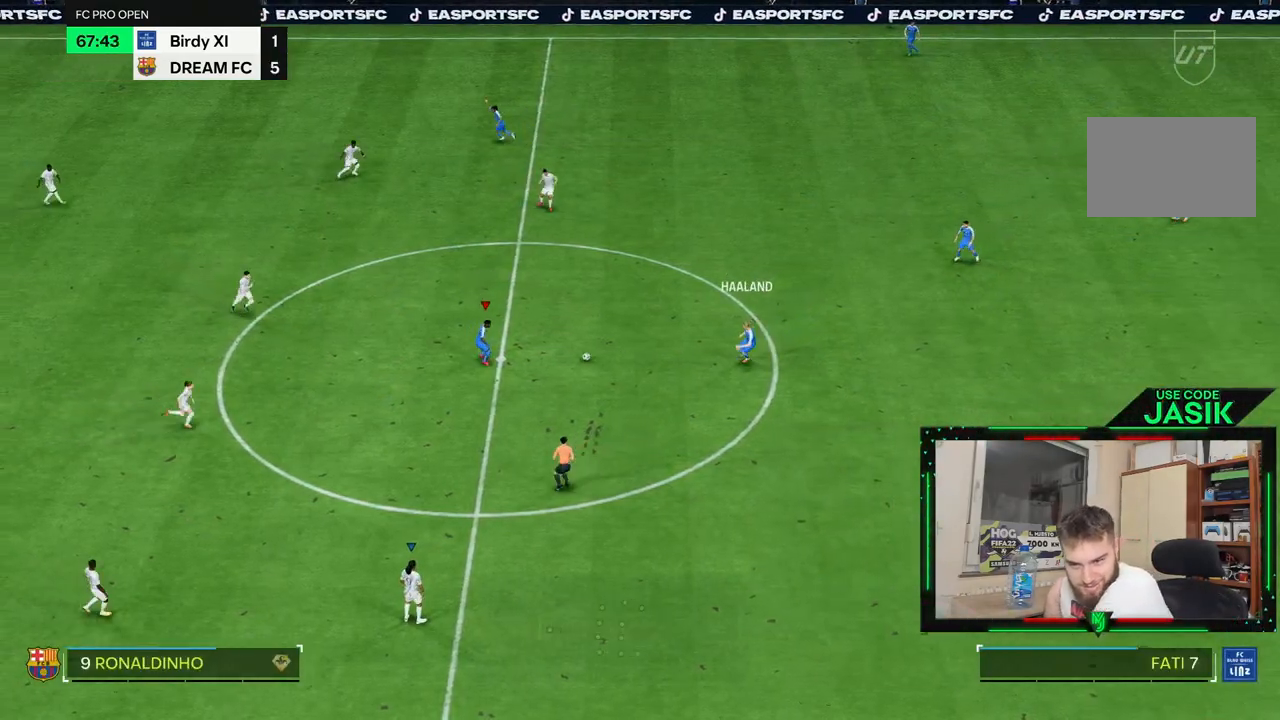
{"dt_ms": 1000, "buttons": [], "left_stick": "center", "right_stick": "center", "events": []}
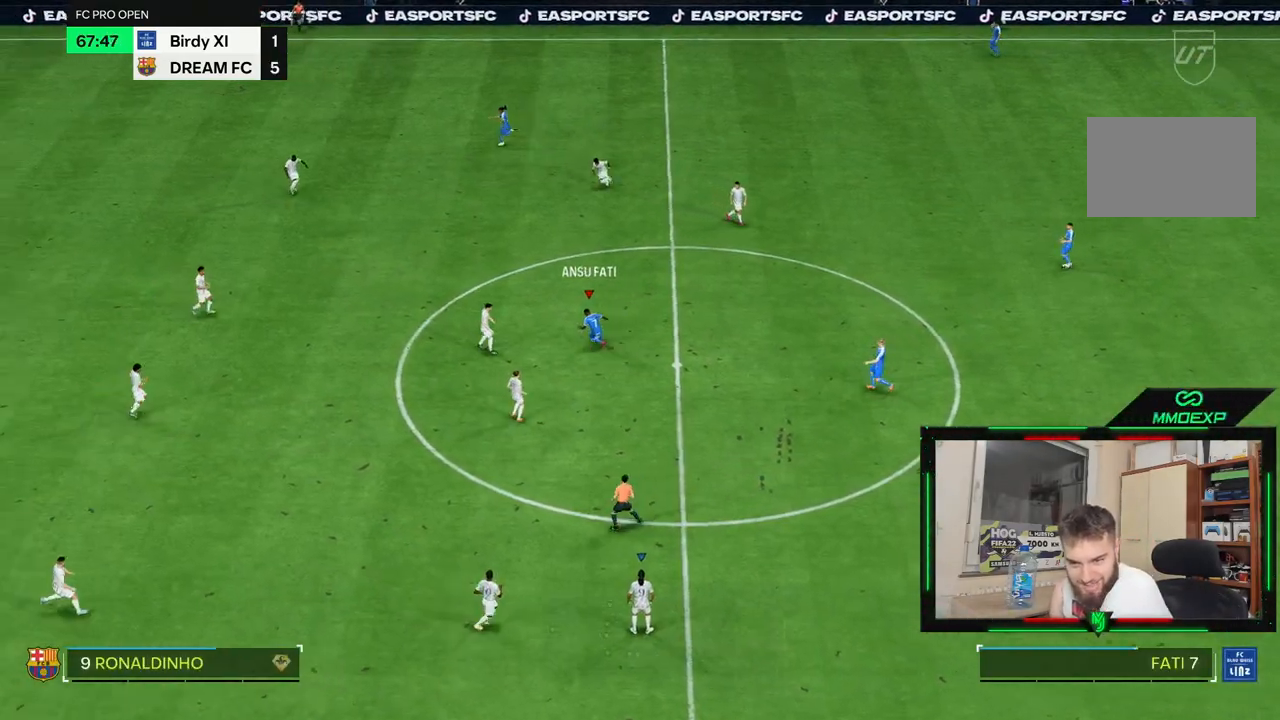
{"dt_ms": 500, "buttons": [], "left_stick": "center", "right_stick": "center", "events": []}
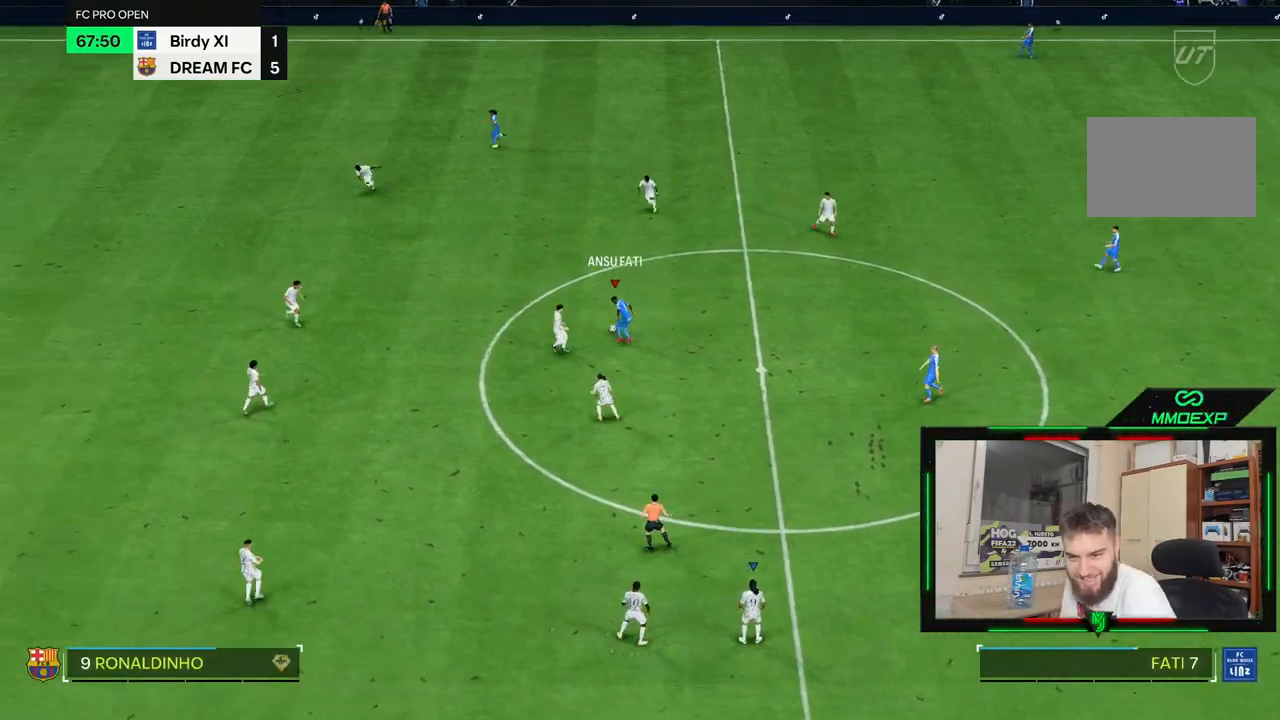
{"dt_ms": 500, "buttons": [], "left_stick": "center", "right_stick": "center", "events": []}
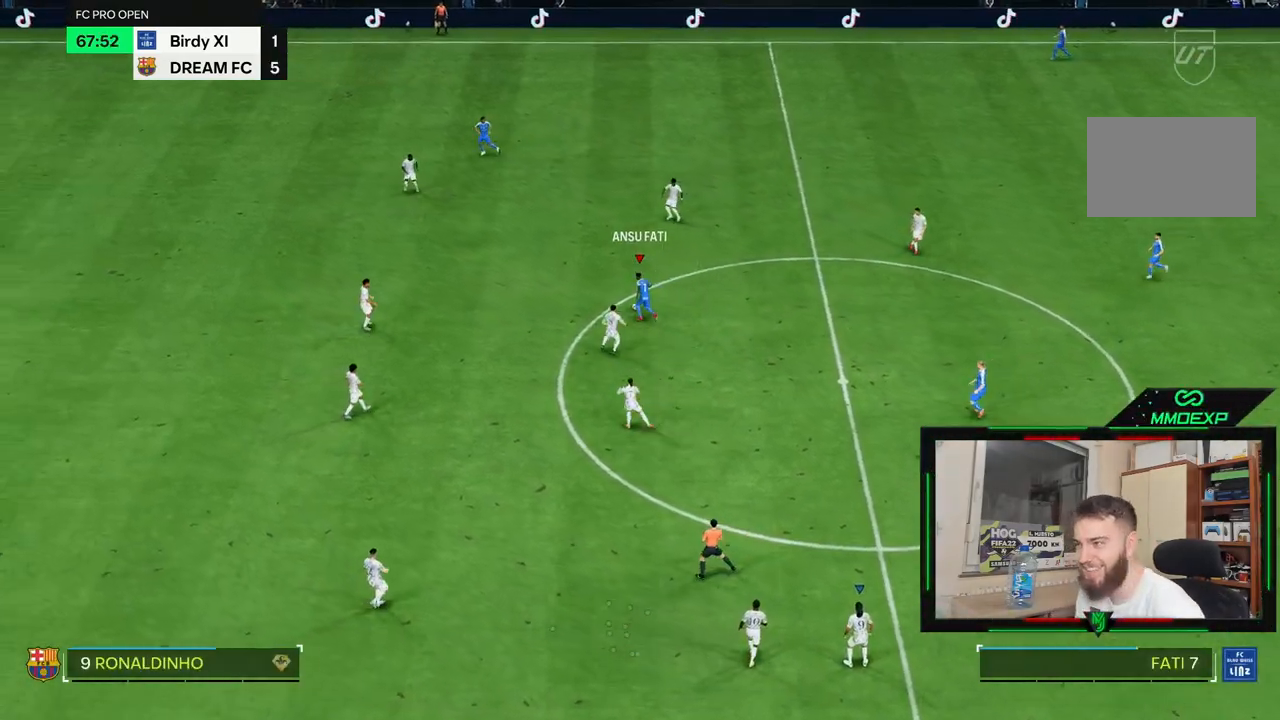
{"dt_ms": 500, "buttons": ["L1"], "left_stick": "center", "right_stick": "center", "events": [[450, "L1", "down"]]}
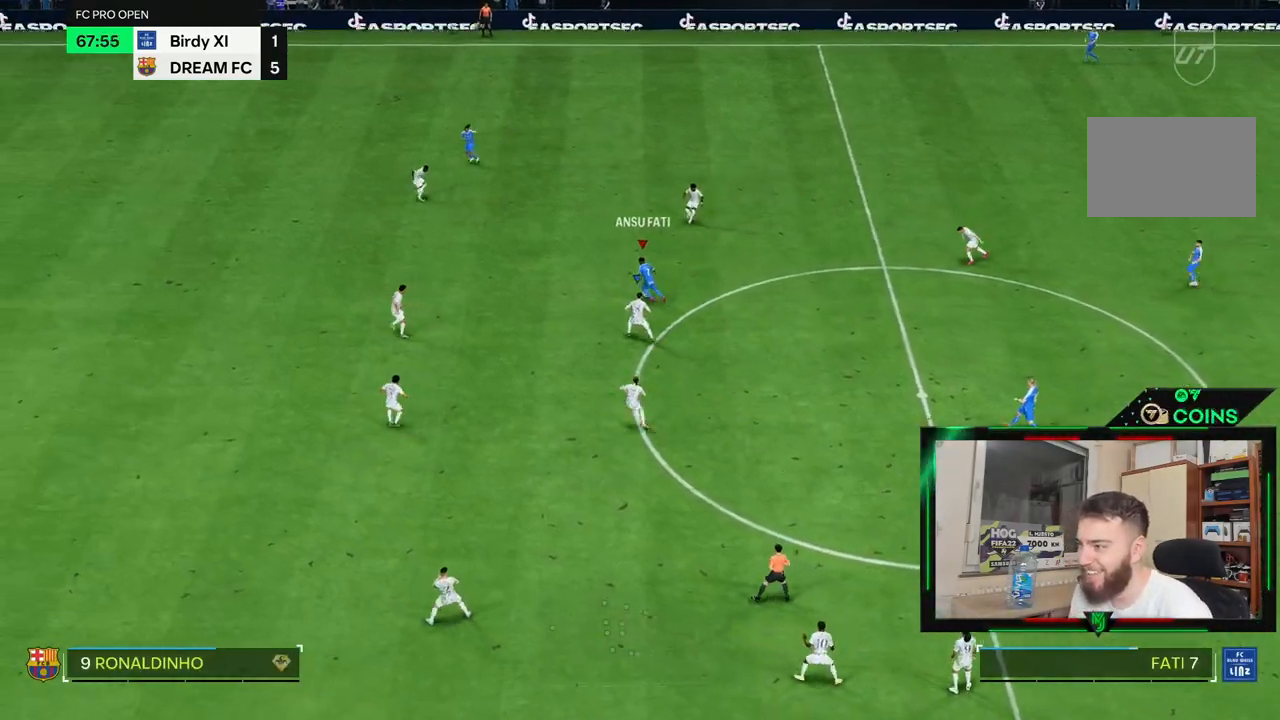
{"dt_ms": 500, "buttons": [], "left_stick": "left", "right_stick": "center", "events": [[83, "L1", "up"], [133, "left_stick", "left"]]}